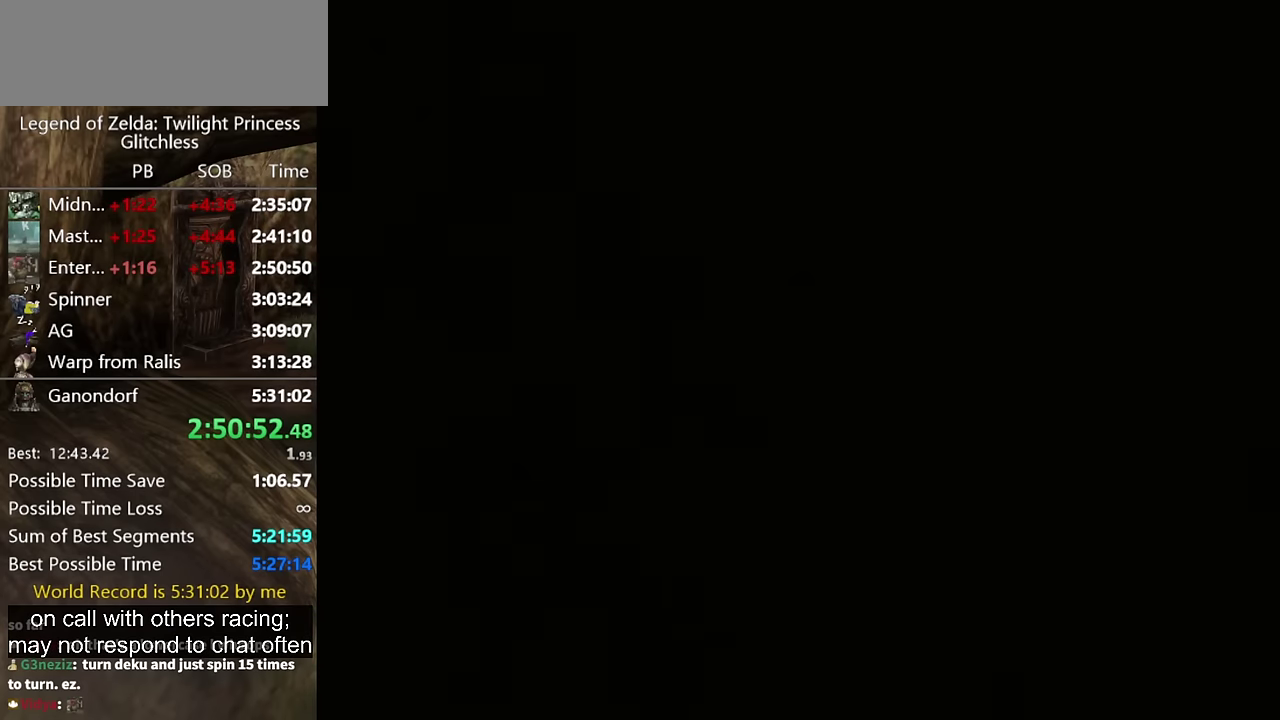
Gameplay with a controller (Nintendo layout); each line is a JSON object with the inputs held at the frame after it. "events" lists button and stick changes between this image and that frame as [ms after this image, input, new state], when the widget could be followed in between. Not read: L2 L3 R3.
{"buttons": [], "left_stick": "up", "right_stick": "center", "events": []}
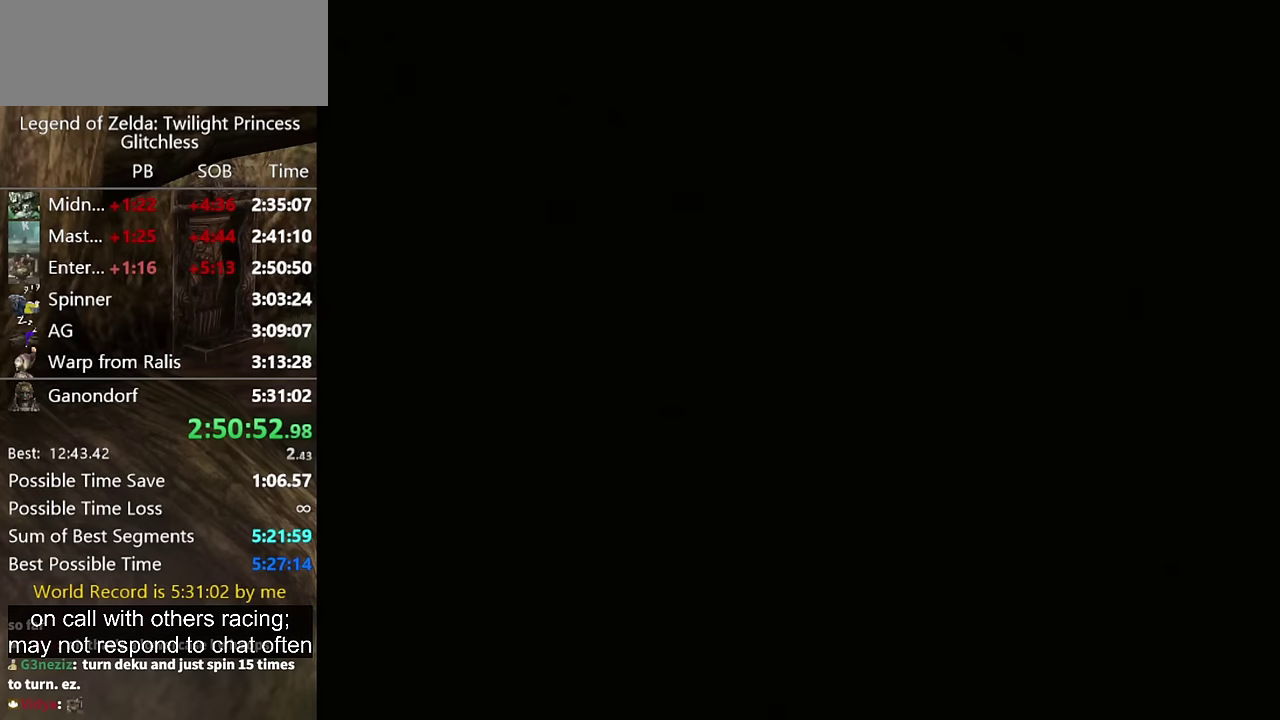
{"buttons": [], "left_stick": "up", "right_stick": "center", "events": [[400, "A", "down"], [500, "A", "up"]]}
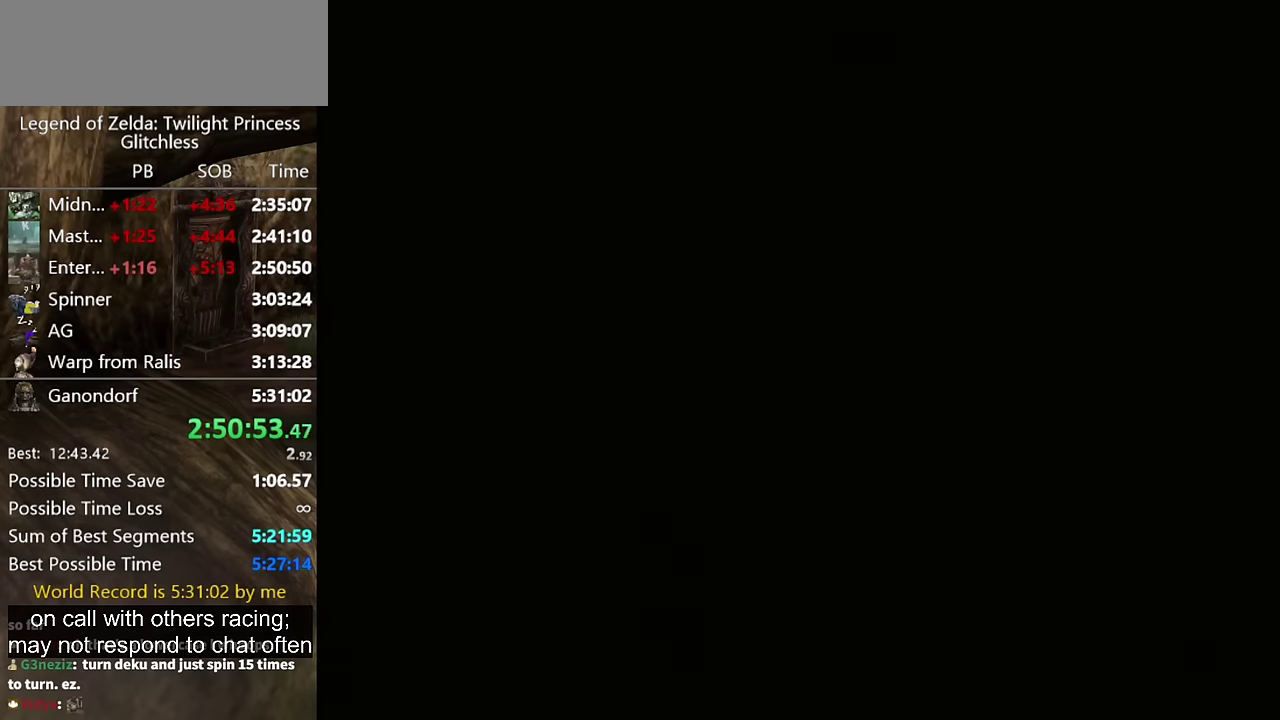
{"buttons": ["A"], "left_stick": "up", "right_stick": "center", "events": [[234, "A", "down"], [367, "A", "up"], [434, "A", "down"]]}
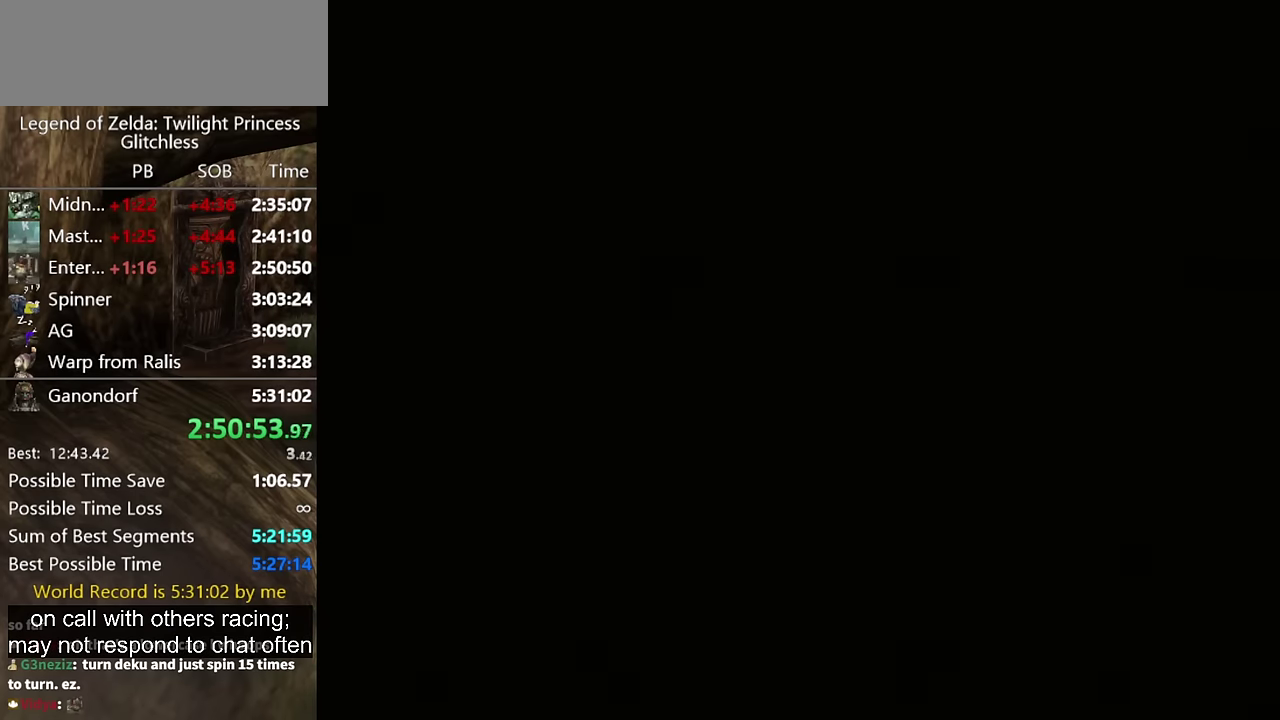
{"buttons": ["A"], "left_stick": "up", "right_stick": "center", "events": [[34, "A", "up"], [100, "A", "down"], [234, "A", "up"], [300, "A", "down"], [367, "A", "up"], [434, "A", "down"]]}
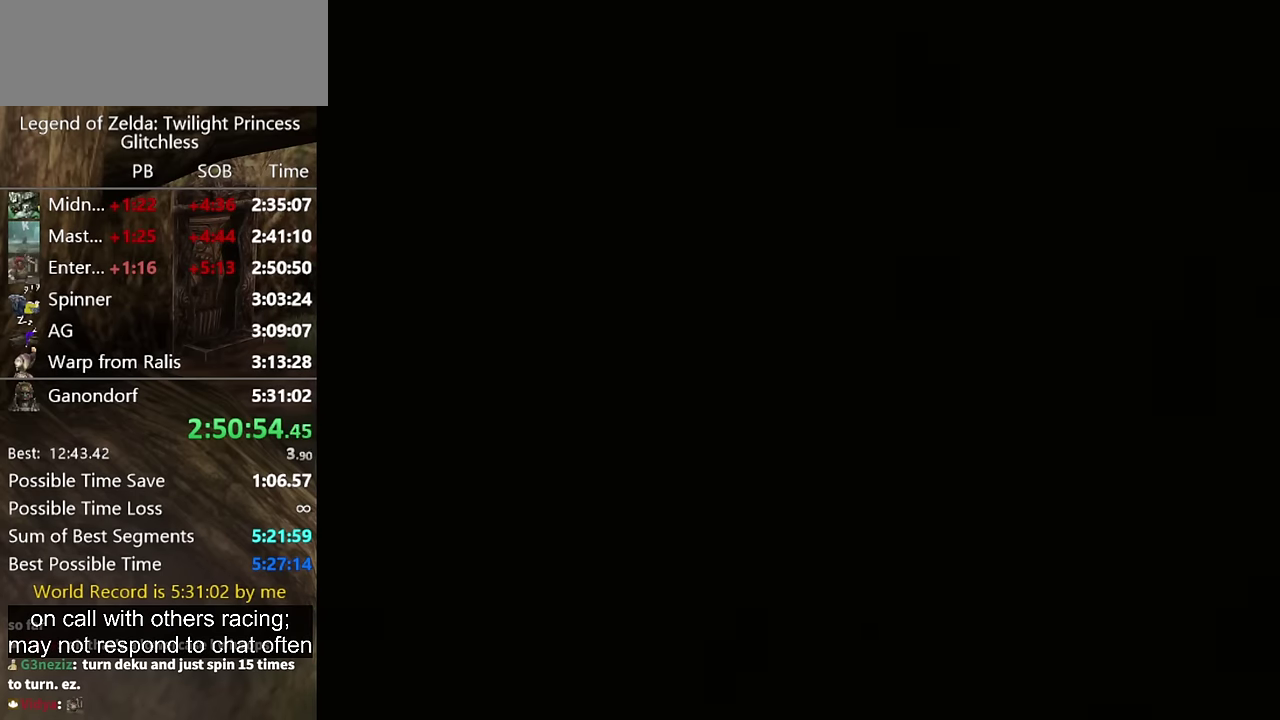
{"buttons": ["A"], "left_stick": "up", "right_stick": "center", "events": [[34, "A", "up"], [134, "A", "down"], [200, "A", "up"], [300, "A", "down"], [367, "A", "up"], [467, "A", "down"]]}
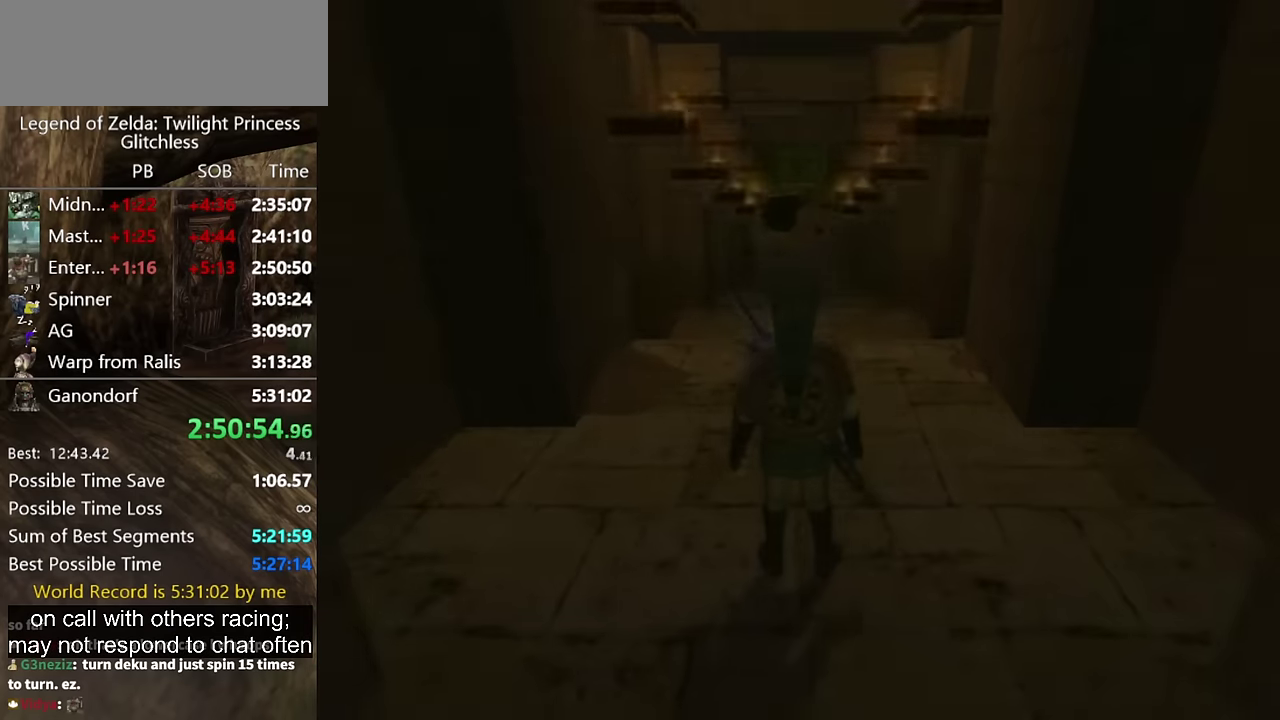
{"buttons": [], "left_stick": "up", "right_stick": "center", "events": [[67, "A", "up"], [134, "A", "down"], [200, "A", "up"], [267, "A", "down"], [334, "A", "up"], [434, "A", "down"], [500, "A", "up"]]}
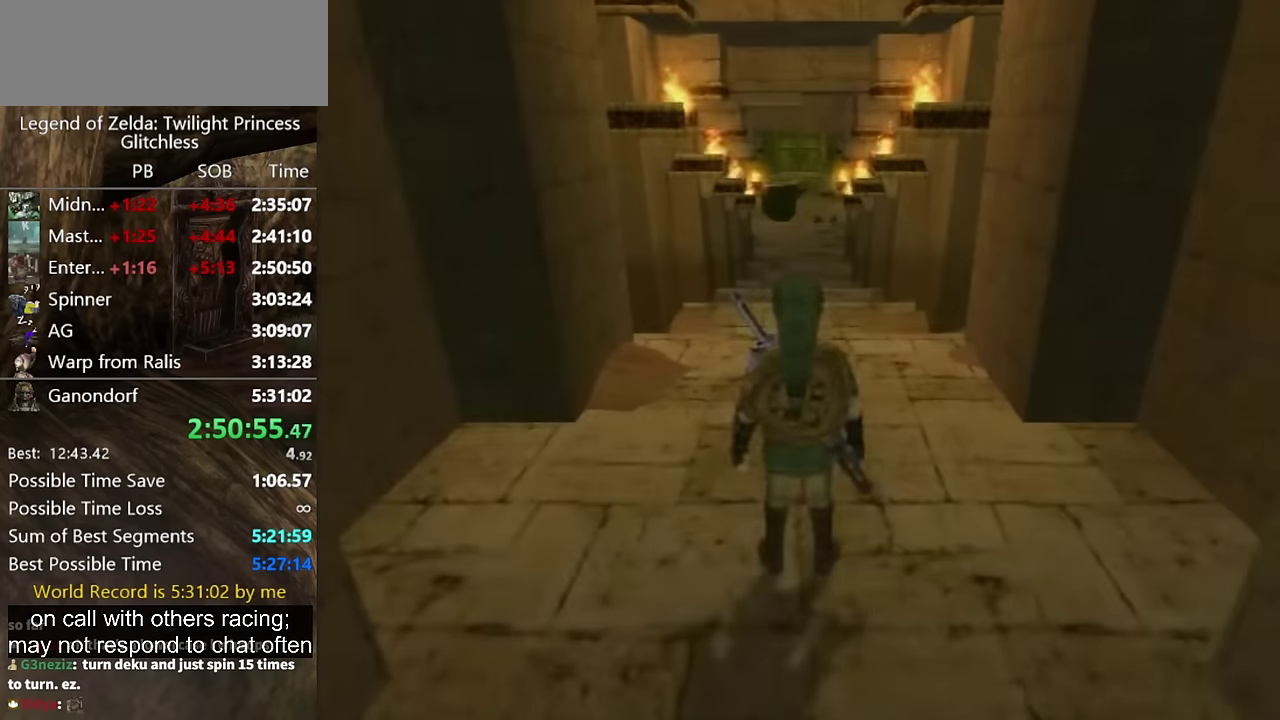
{"buttons": ["A"], "left_stick": "up", "right_stick": "center", "events": [[134, "A", "down"], [200, "A", "up"], [267, "A", "down"], [300, "A", "up"], [367, "A", "down"], [434, "A", "up"], [467, "A", "down"]]}
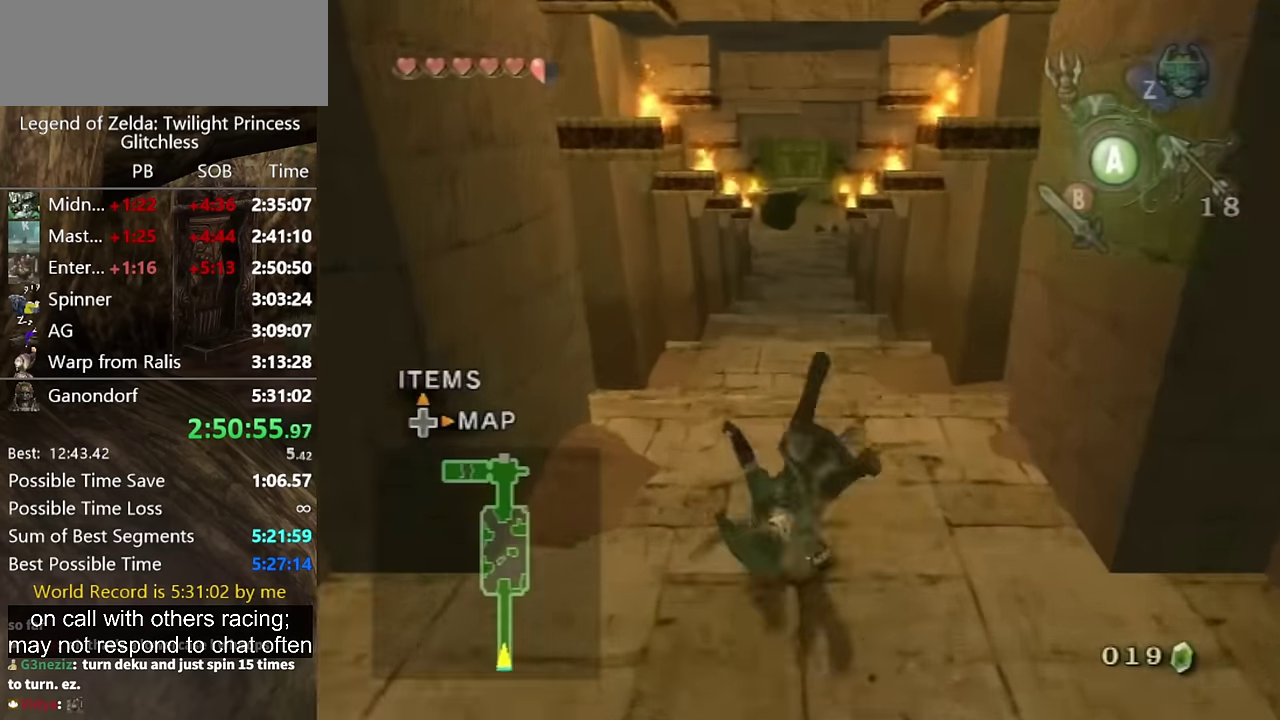
{"buttons": ["A"], "left_stick": "up", "right_stick": "center", "events": [[34, "A", "up"], [467, "A", "down"]]}
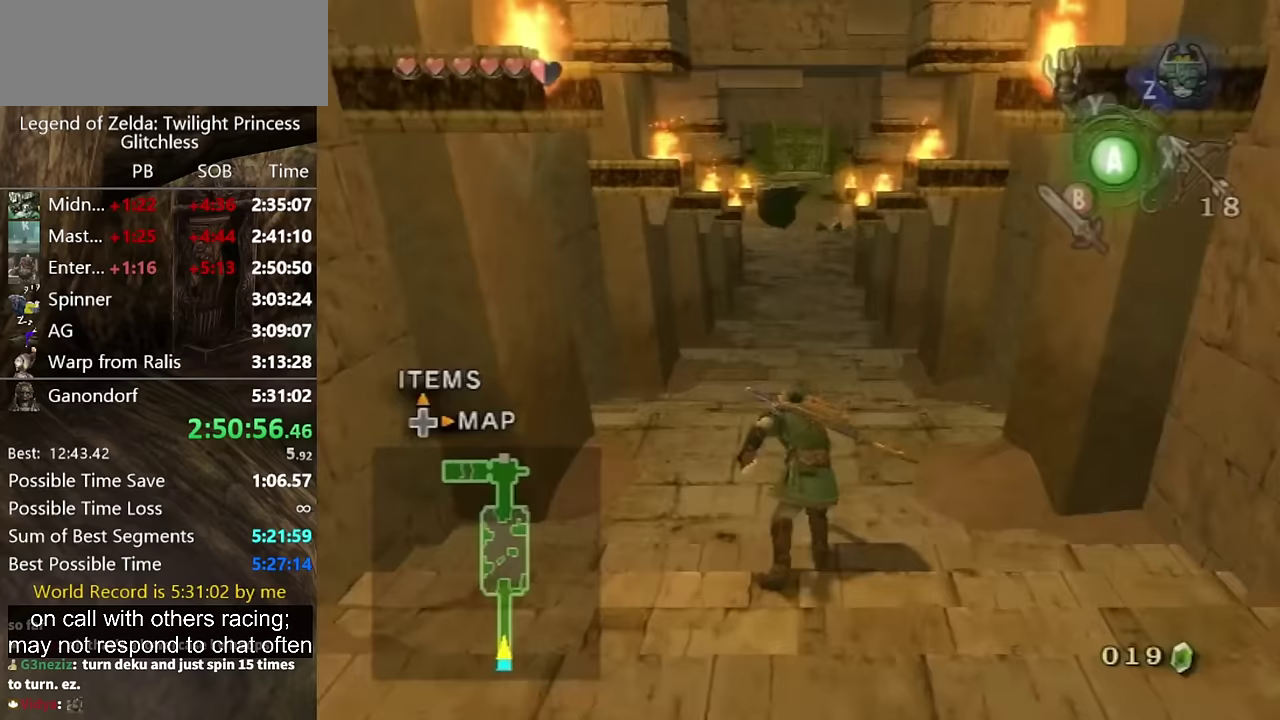
{"buttons": [], "left_stick": "up", "right_stick": "center", "events": [[33, "A", "up"], [100, "A", "down"], [133, "A", "up"]]}
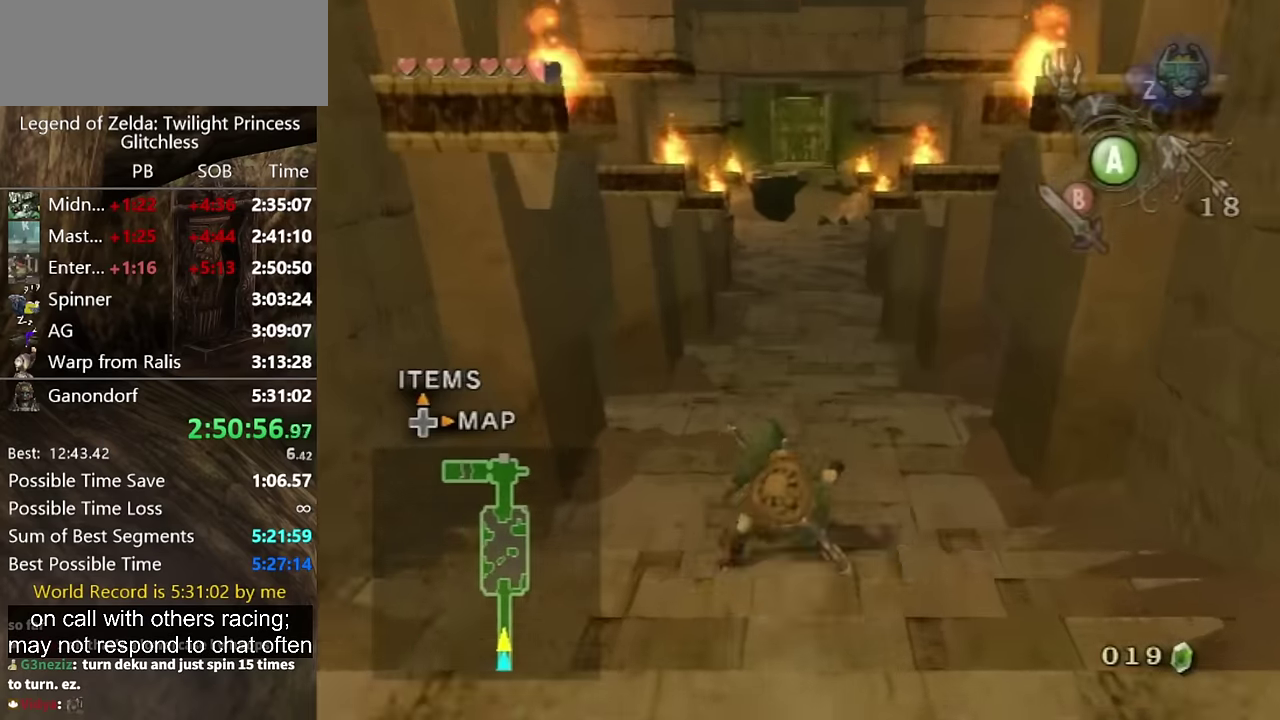
{"buttons": [], "left_stick": "up", "right_stick": "center", "events": [[133, "A", "down"], [200, "A", "up"], [267, "A", "down"], [300, "A", "up"]]}
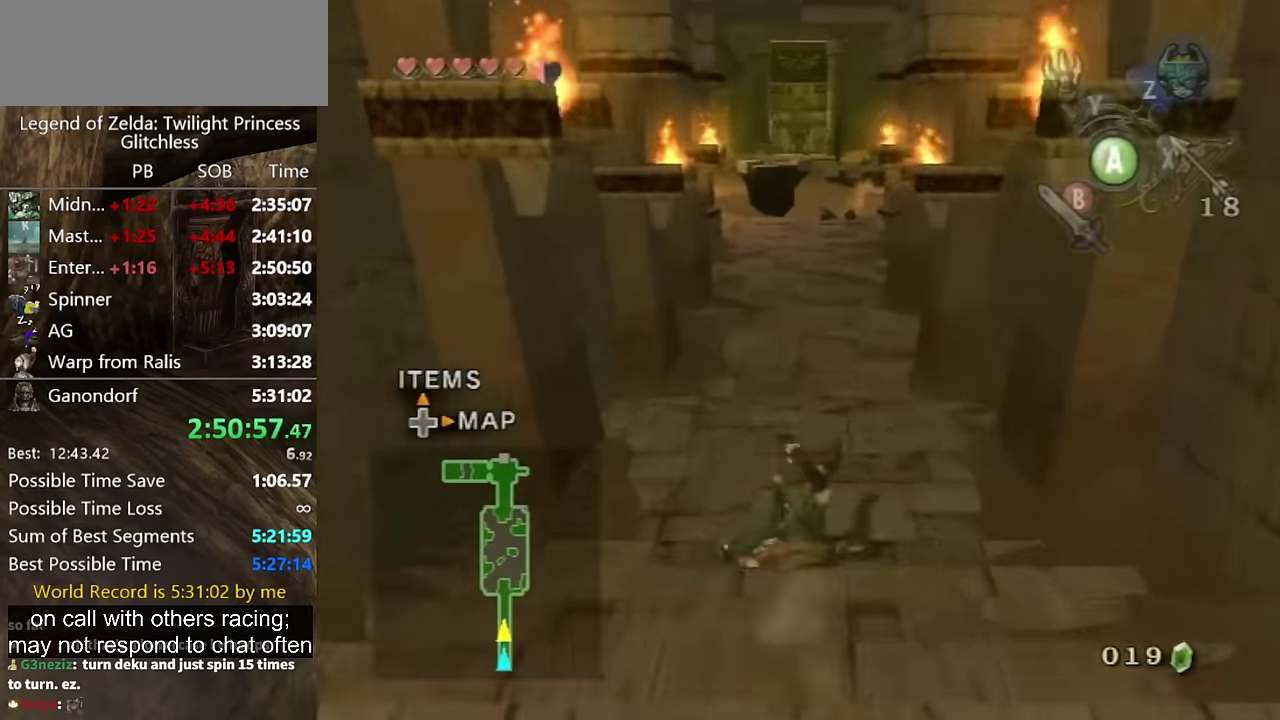
{"buttons": [], "left_stick": "up", "right_stick": "center", "events": [[300, "A", "down"], [367, "A", "up"], [433, "A", "down"], [500, "A", "up"]]}
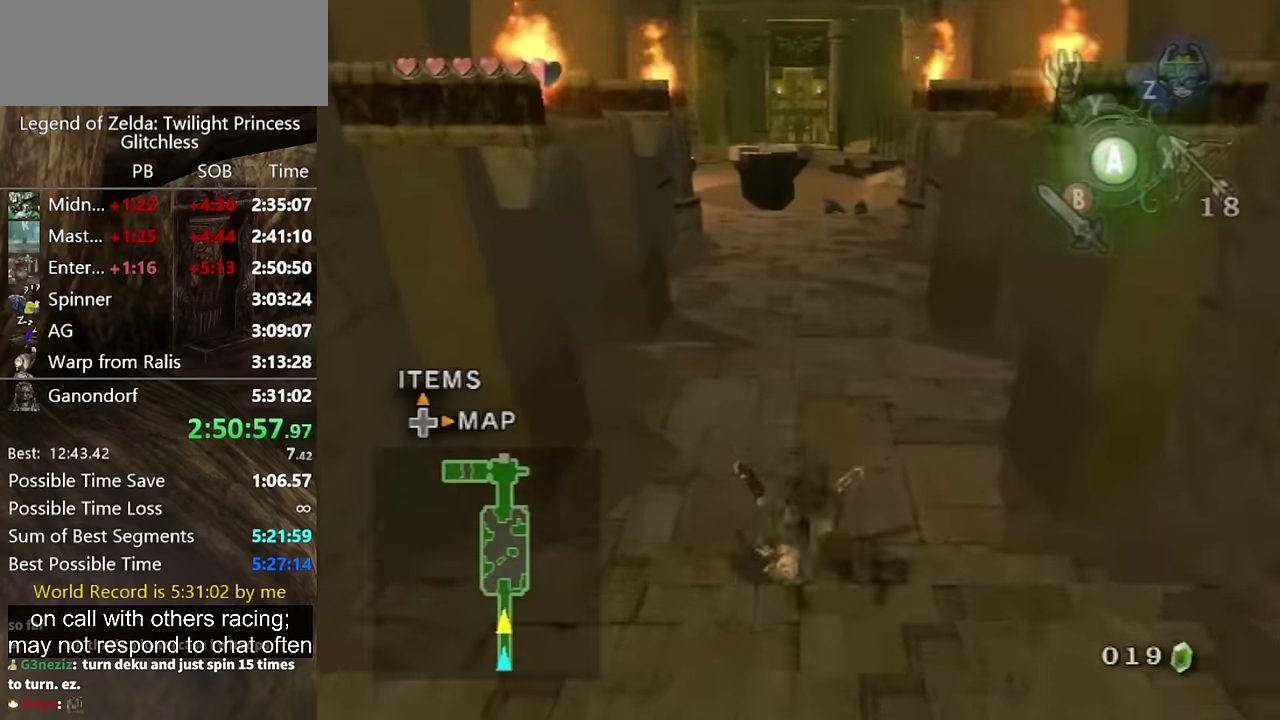
{"buttons": [], "left_stick": "up", "right_stick": "center", "events": [[33, "A", "down"], [100, "A", "up"], [433, "A", "down"], [500, "A", "up"]]}
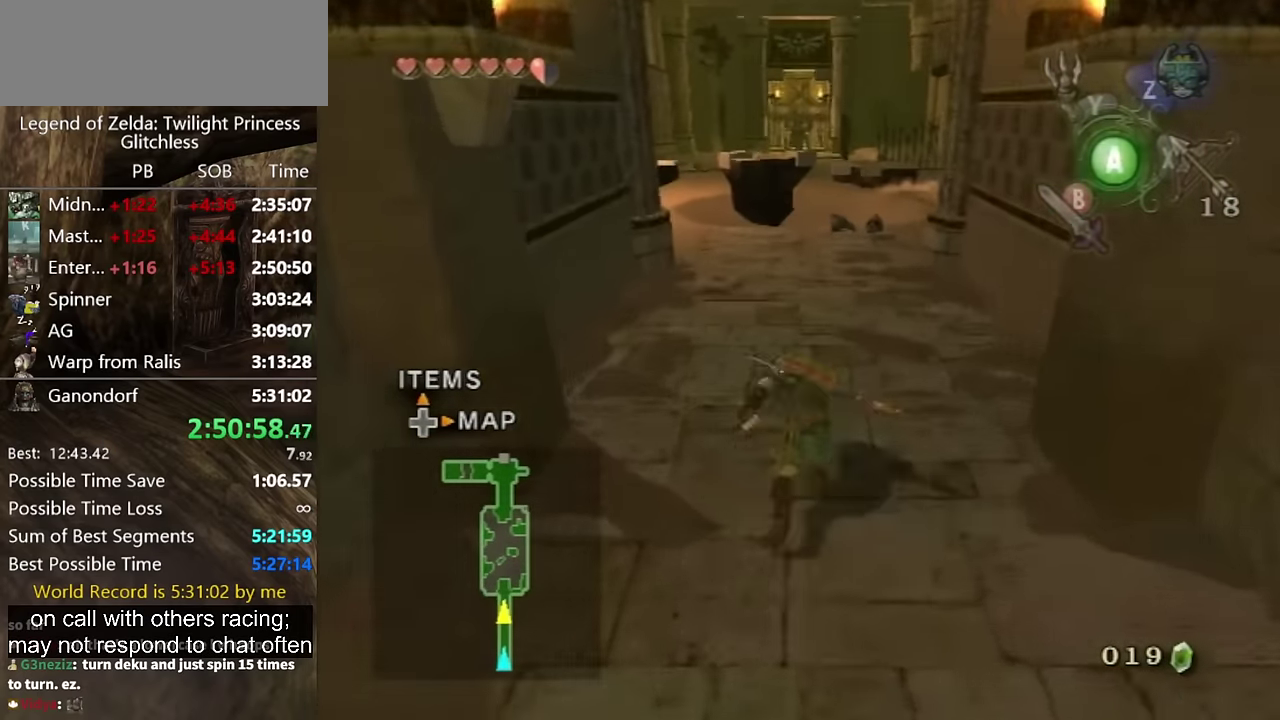
{"buttons": [], "left_stick": "up", "right_stick": "center", "events": [[100, "A", "down"], [133, "A", "up"], [200, "A", "down"], [267, "A", "up"]]}
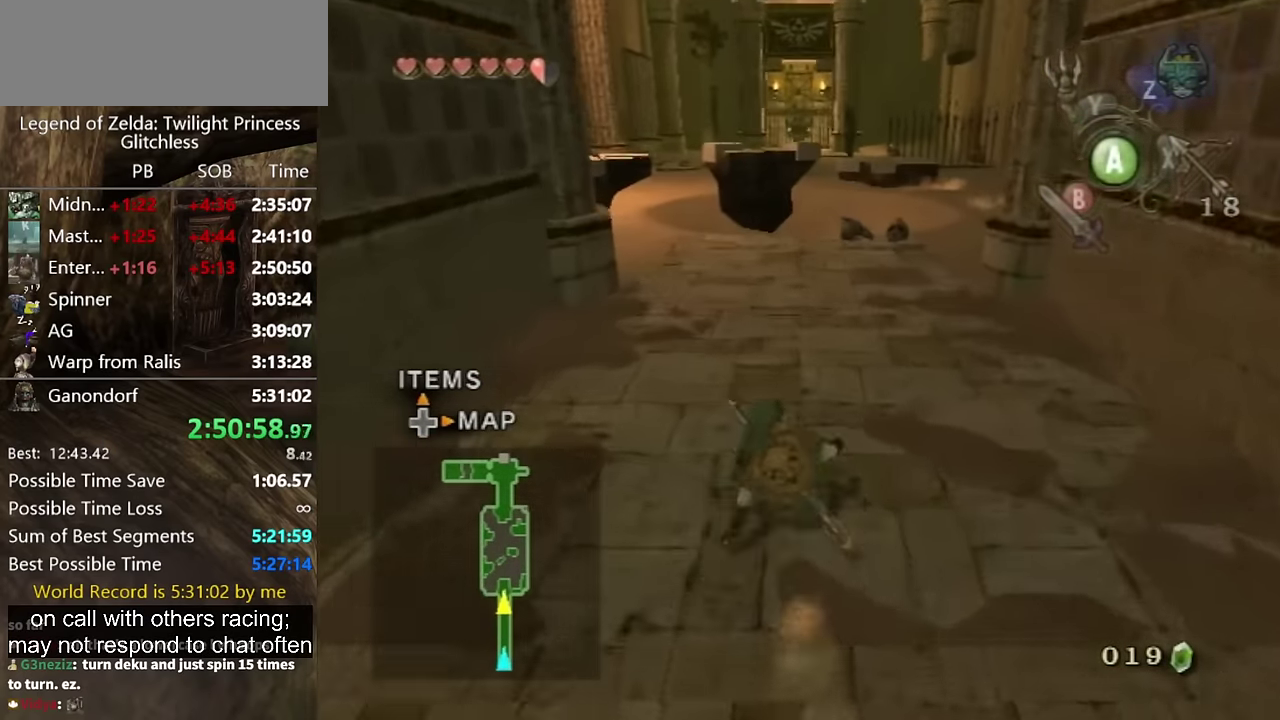
{"buttons": [], "left_stick": "up", "right_stick": "center", "events": [[167, "A", "down"], [200, "A", "up"], [433, "START", "down"], [467, "START", "up"]]}
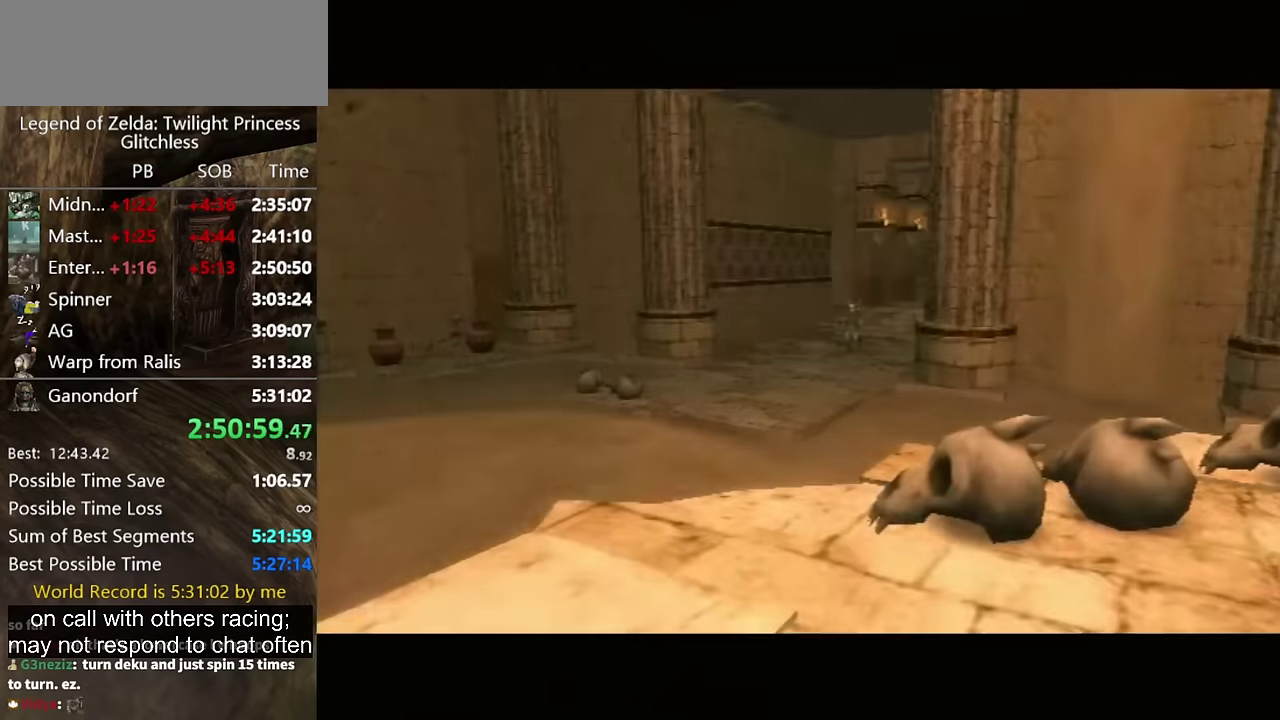
{"buttons": [], "left_stick": "center", "right_stick": "center", "events": [[33, "START", "down"], [100, "START", "up"], [133, "START", "down"], [167, "left_stick", "center"], [233, "START", "up"], [267, "START", "down"], [367, "START", "up"]]}
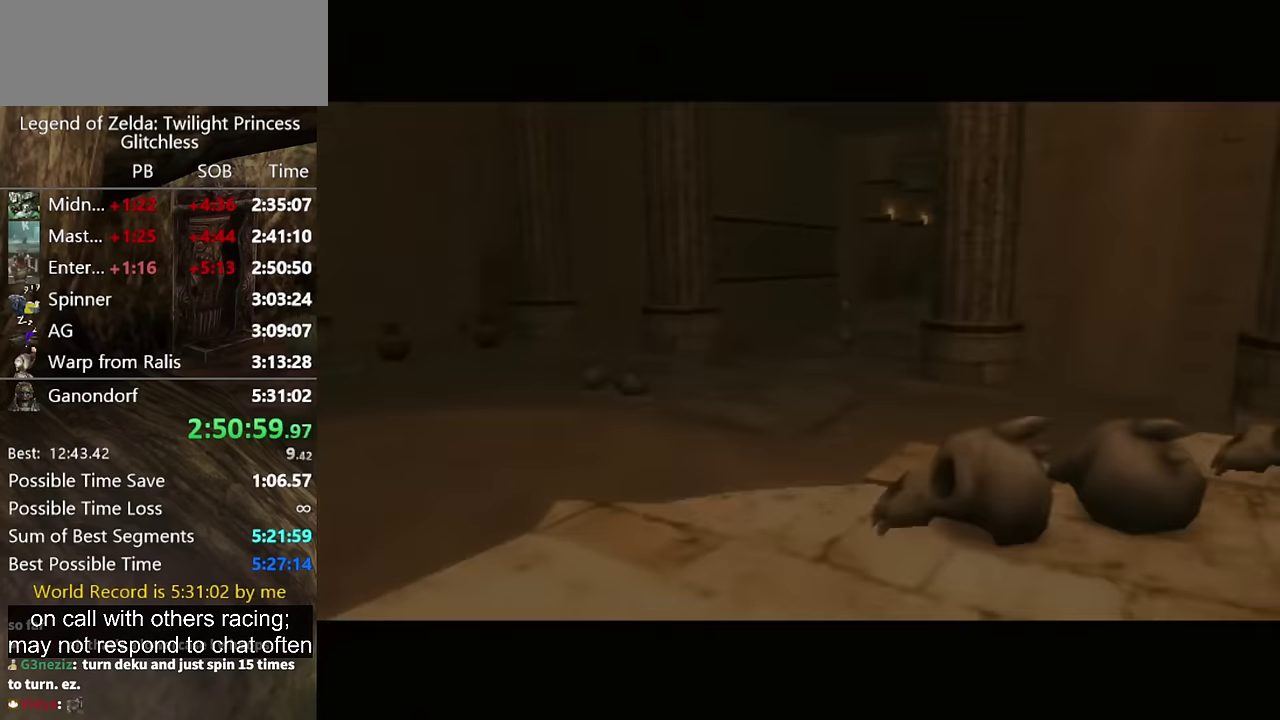
{"buttons": [], "left_stick": "center", "right_stick": "center", "events": []}
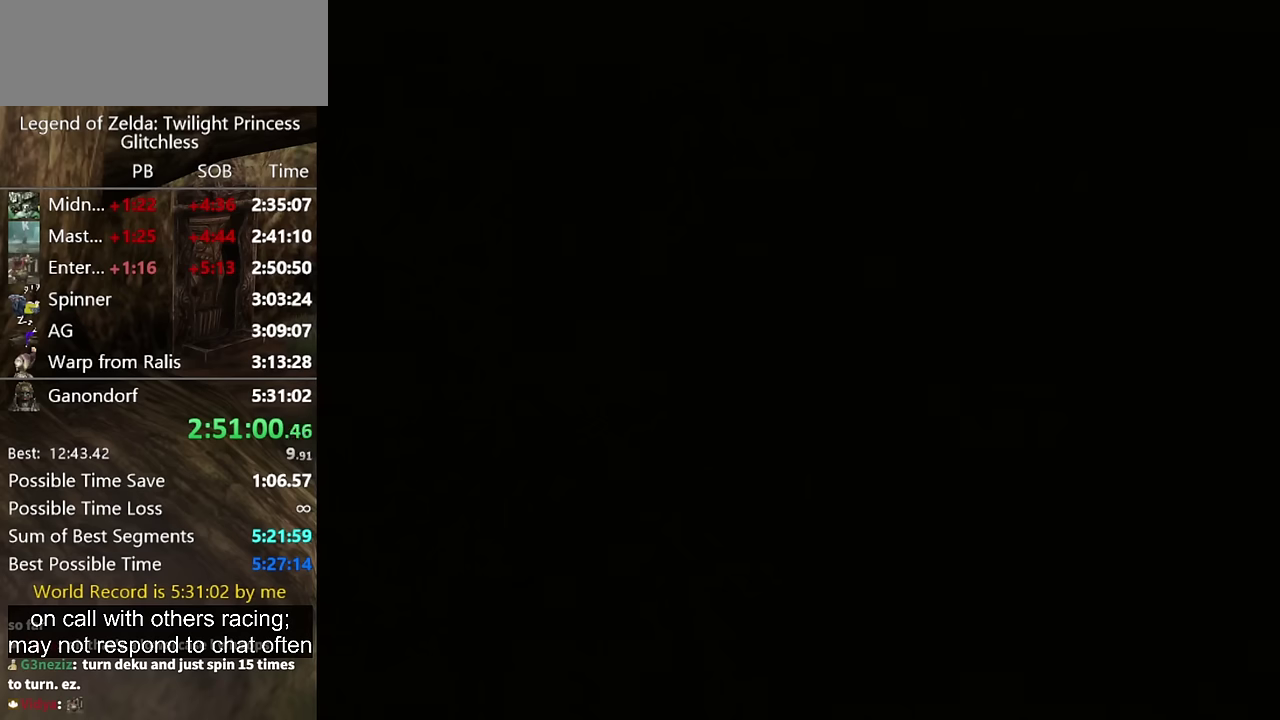
{"buttons": [], "left_stick": "center", "right_stick": "center", "events": []}
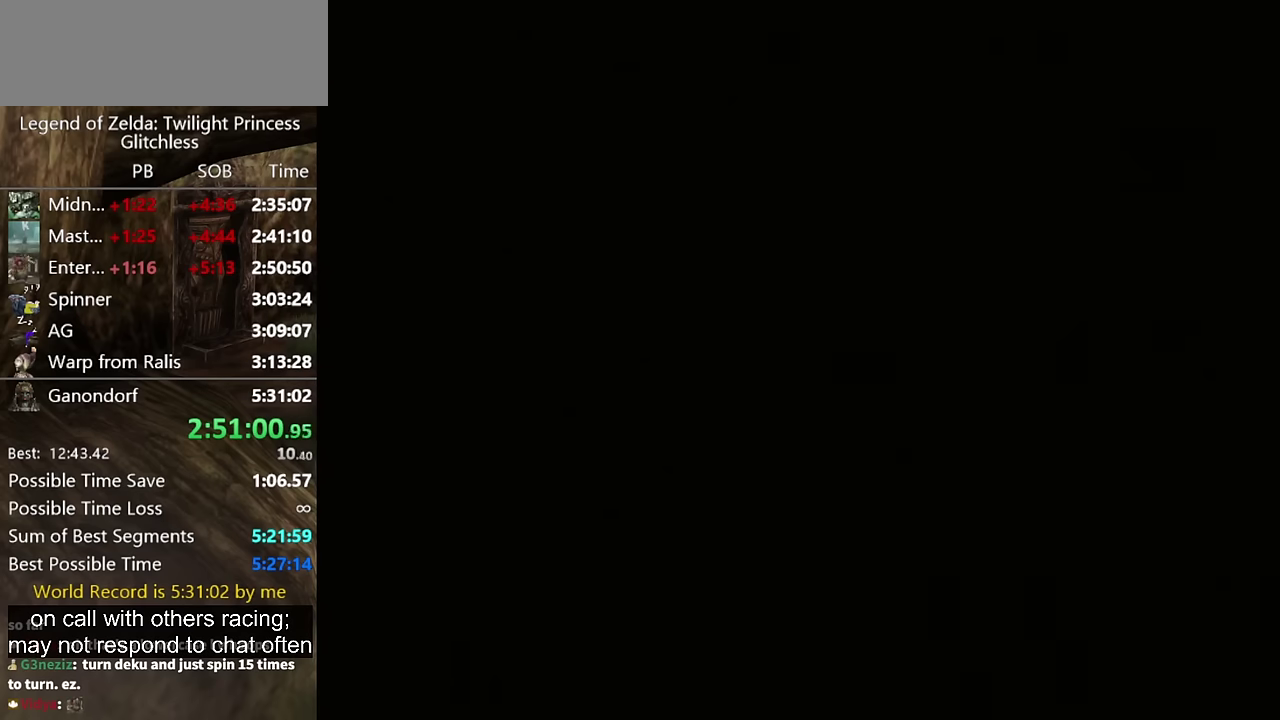
{"buttons": [], "left_stick": "center", "right_stick": "center", "events": []}
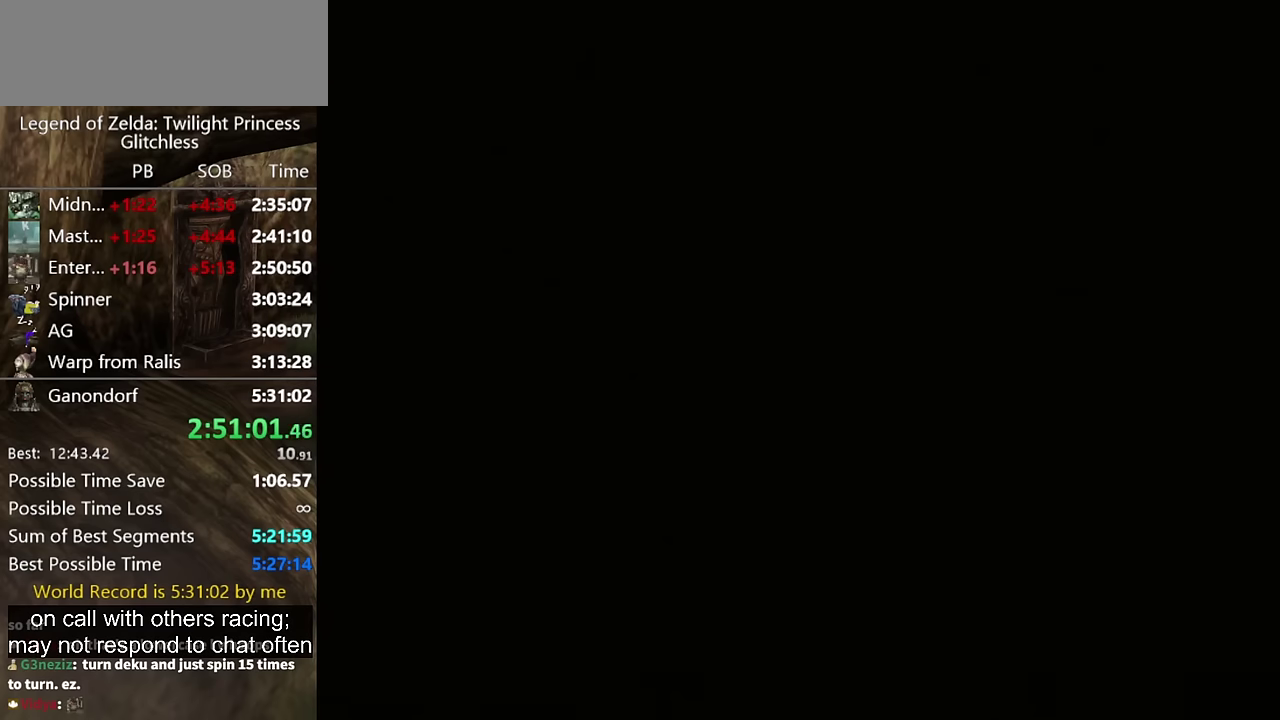
{"buttons": [], "left_stick": "center", "right_stick": "center", "events": []}
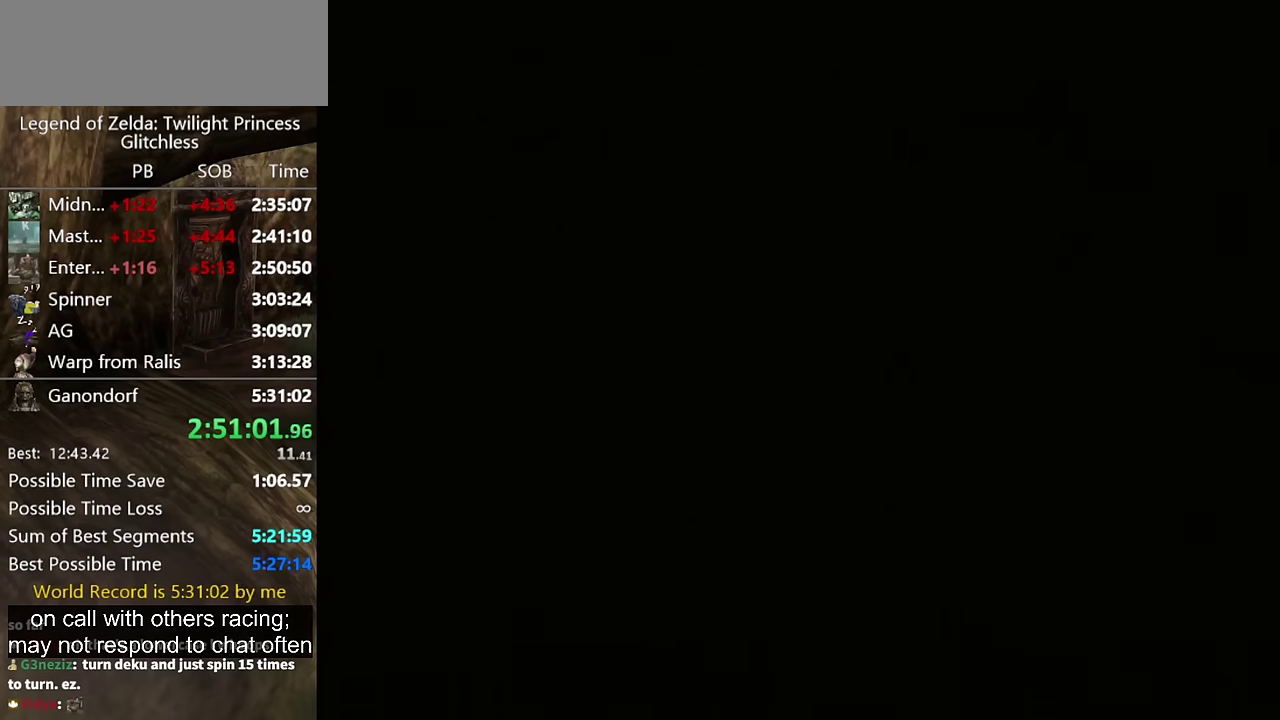
{"buttons": [], "left_stick": "center", "right_stick": "center", "events": []}
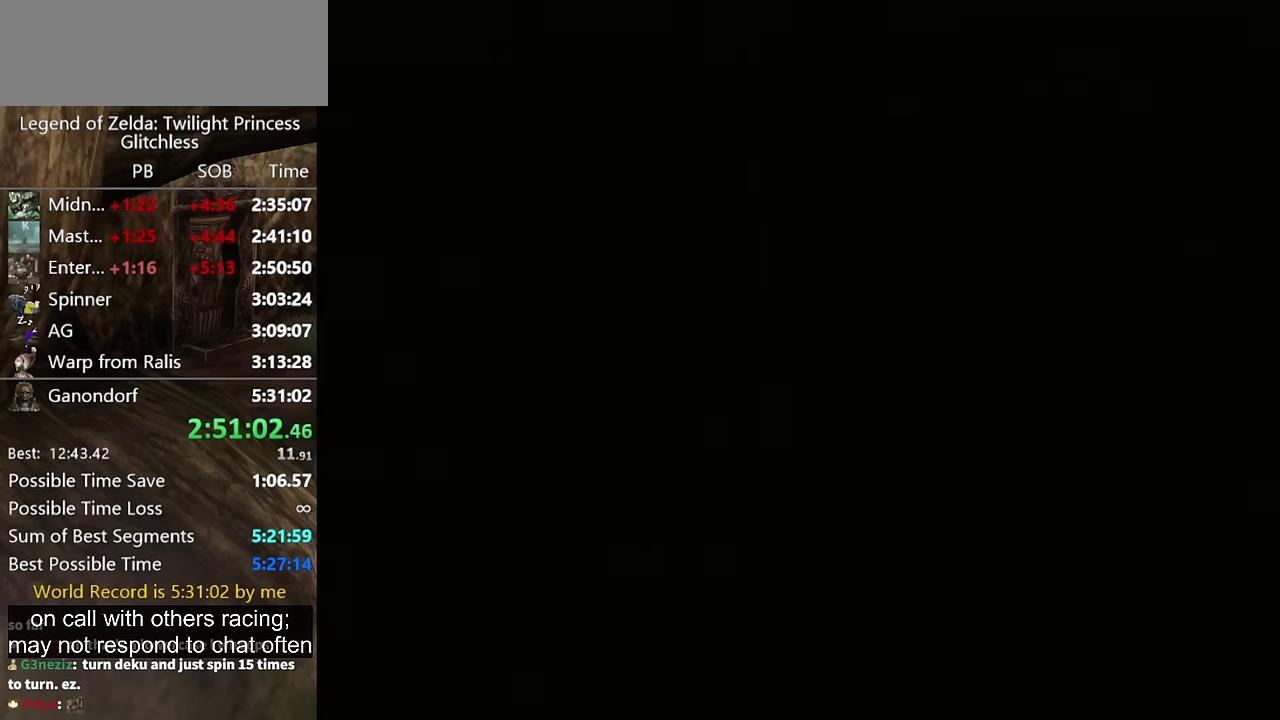
{"buttons": [], "left_stick": "center", "right_stick": "center", "events": []}
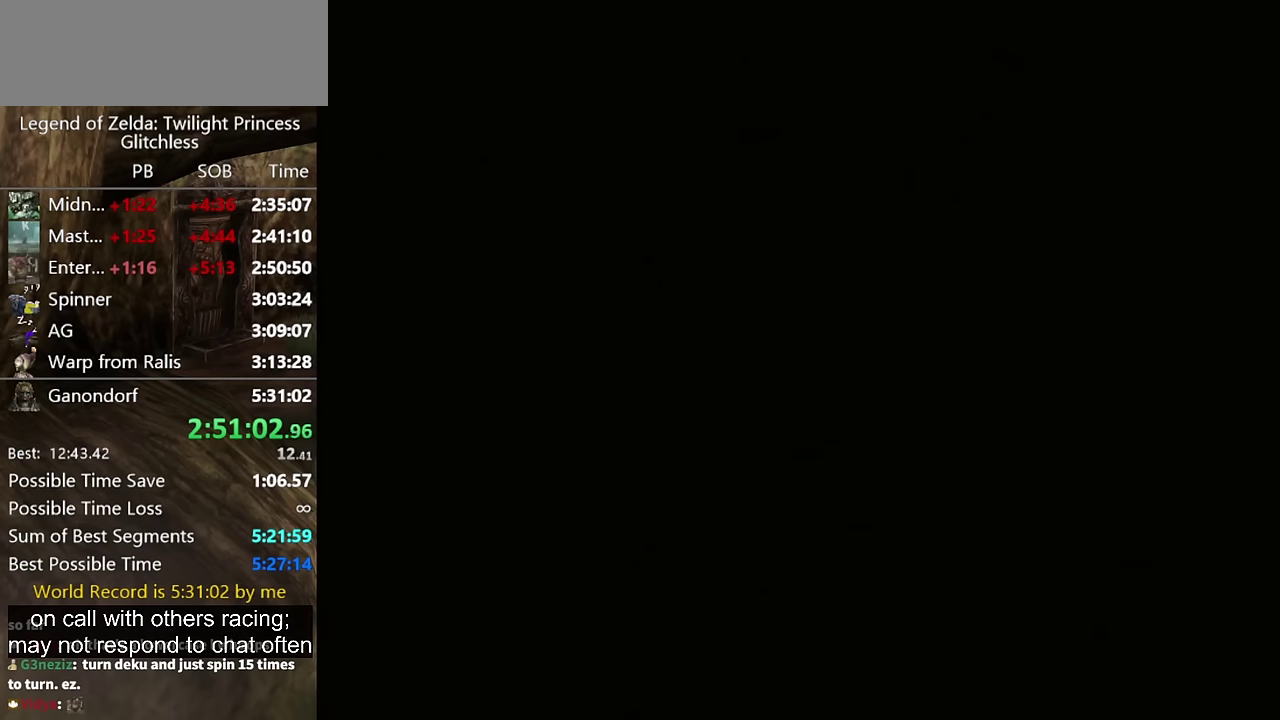
{"buttons": [], "left_stick": "center", "right_stick": "center", "events": []}
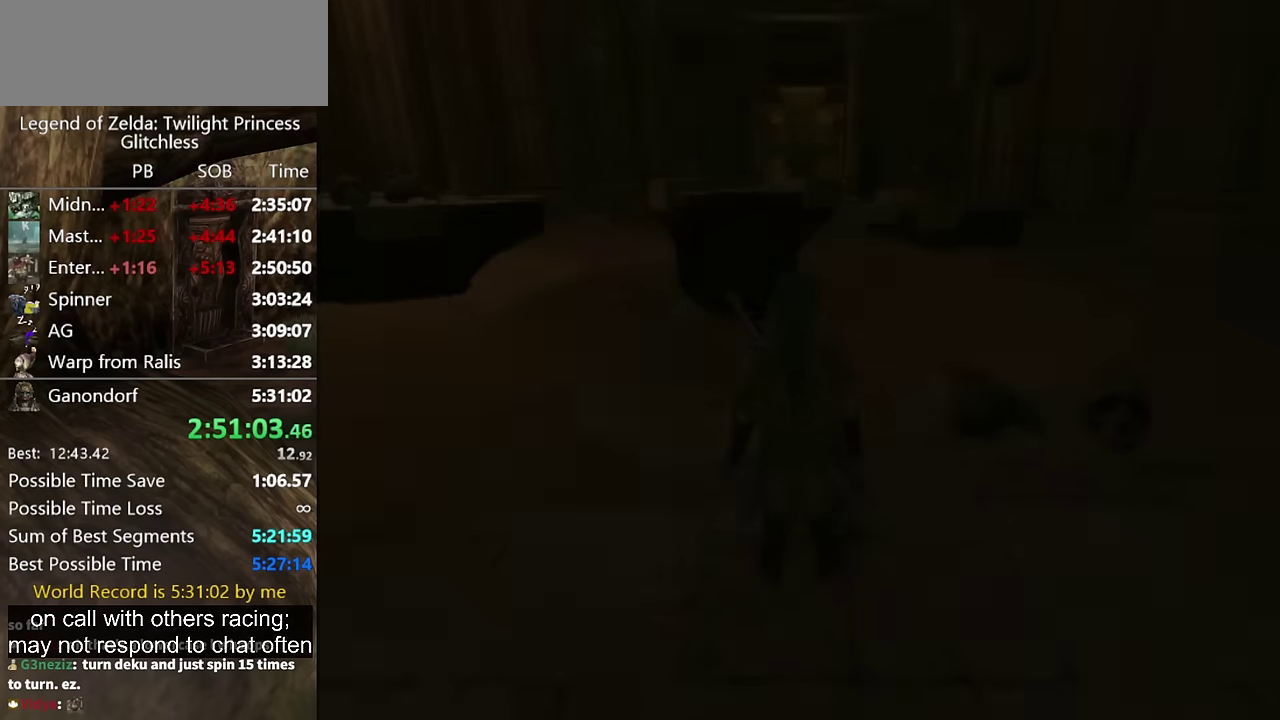
{"buttons": [], "left_stick": "center", "right_stick": "center", "events": []}